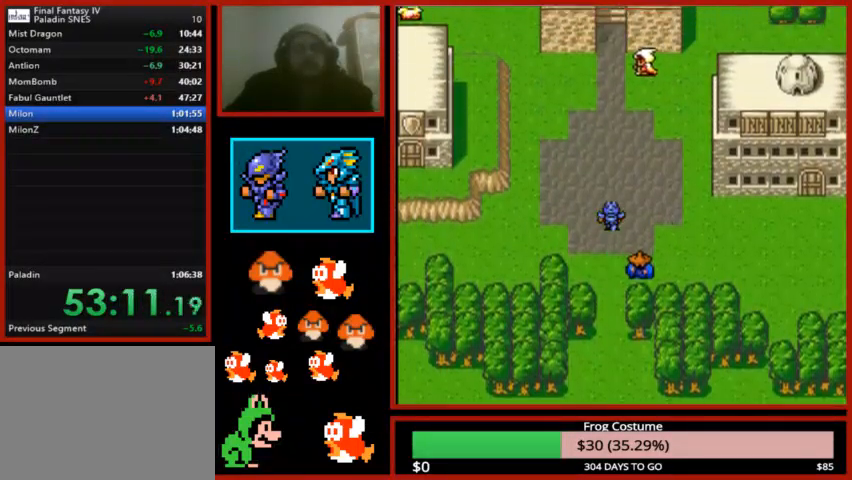
Gameplay with a controller (PlayStation layout); each line is a JSON object with the inputs held at the frame after it. "events" lists button and stick changes between this image and that frame as [ms after this image, input, new state], when the widget could be followed in between.
{"buttons": ["DPAD_UP"], "left_stick": "center", "right_stick": "center", "events": []}
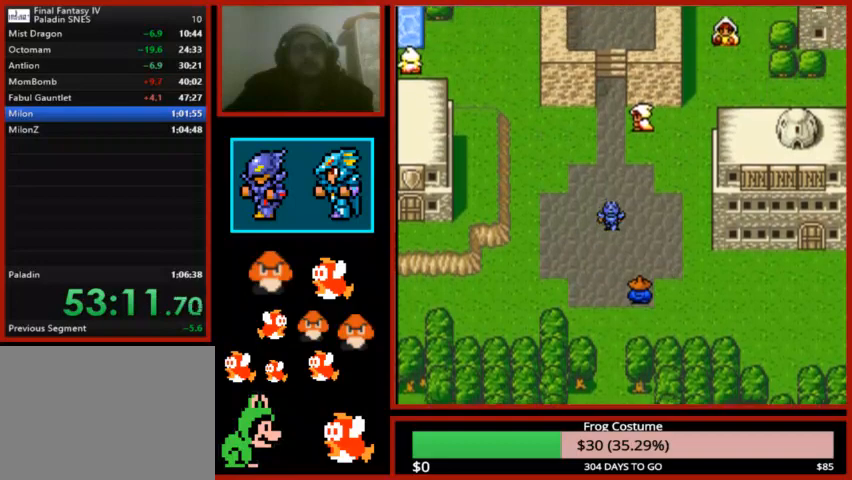
{"buttons": ["DPAD_UP"], "left_stick": "center", "right_stick": "center", "events": []}
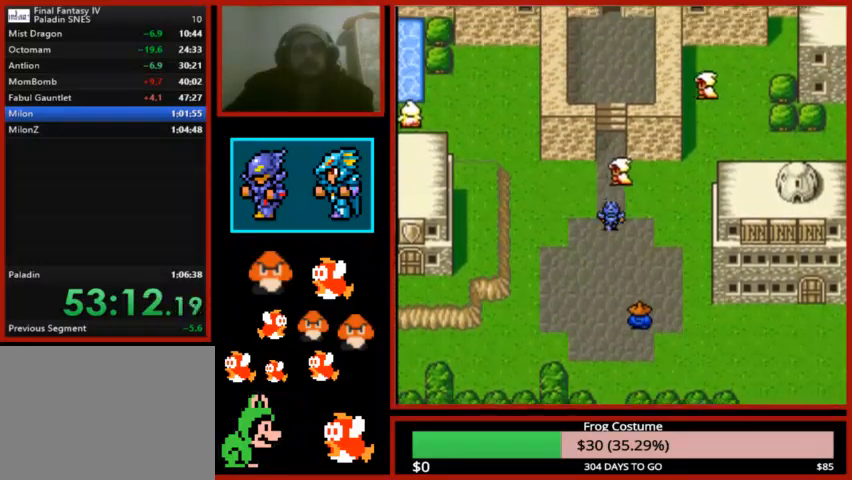
{"buttons": ["DPAD_UP"], "left_stick": "center", "right_stick": "center", "events": []}
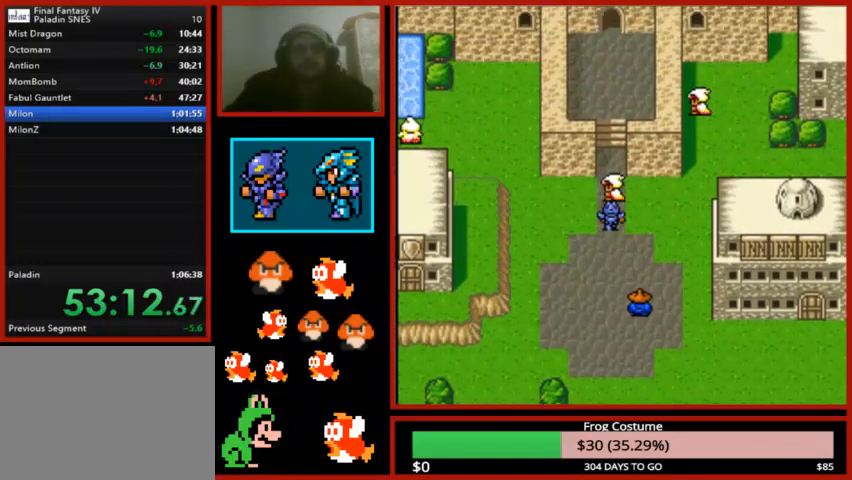
{"buttons": ["DPAD_UP"], "left_stick": "center", "right_stick": "center", "events": []}
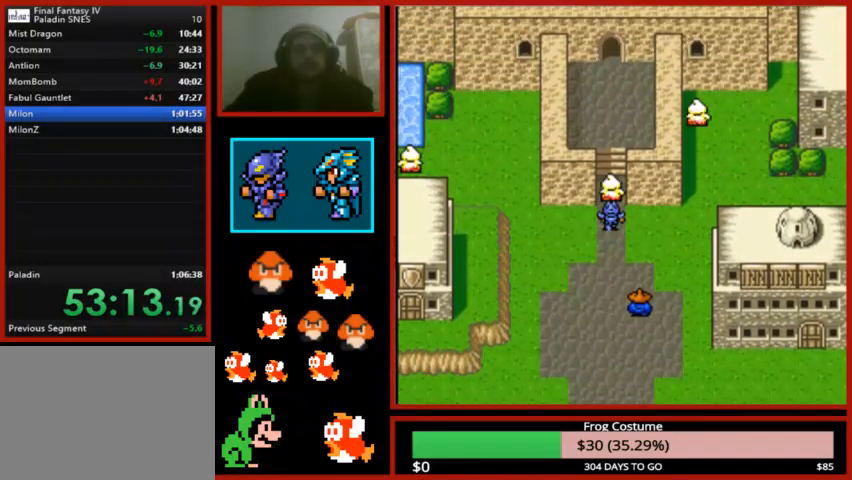
{"buttons": ["DPAD_UP"], "left_stick": "center", "right_stick": "center", "events": []}
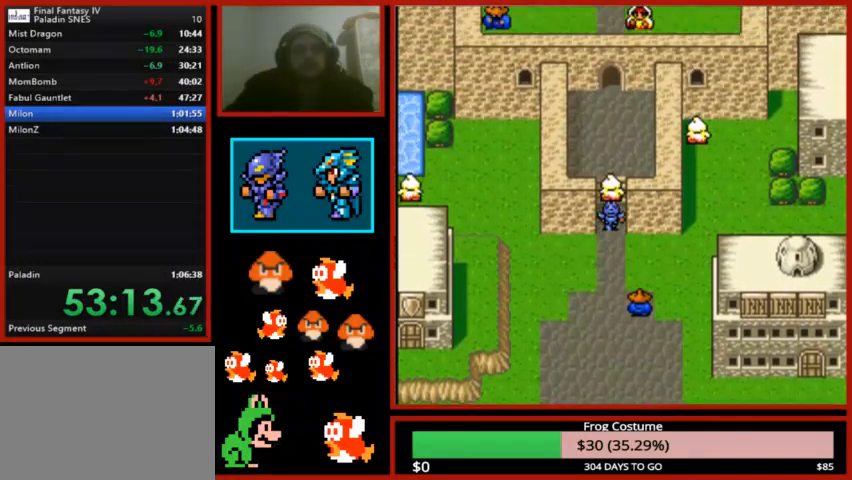
{"buttons": ["DPAD_UP"], "left_stick": "center", "right_stick": "center", "events": []}
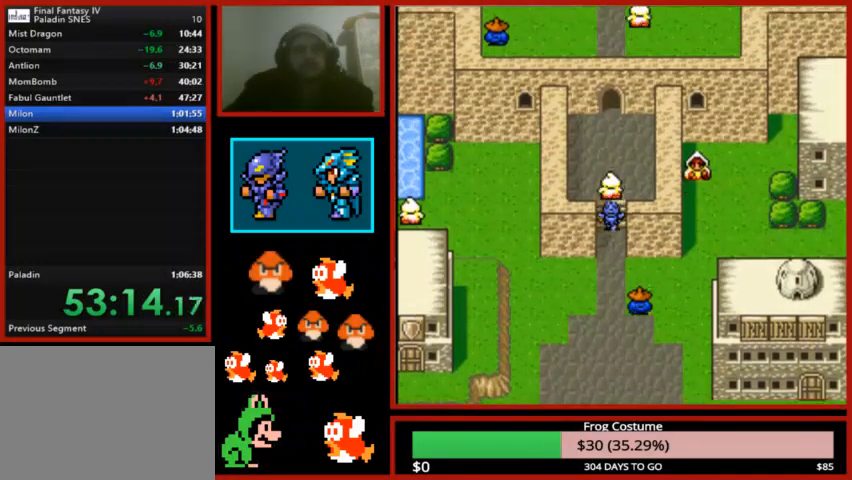
{"buttons": ["DPAD_UP"], "left_stick": "center", "right_stick": "center", "events": []}
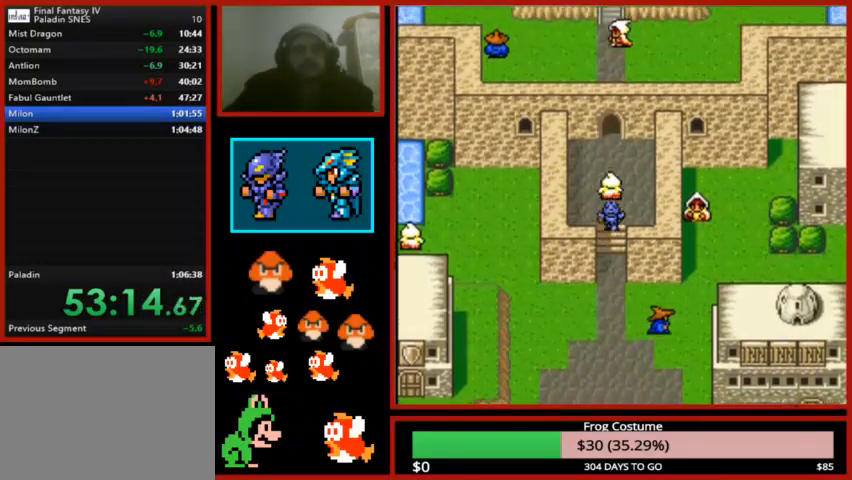
{"buttons": ["DPAD_UP"], "left_stick": "center", "right_stick": "center", "events": [[33, "DPAD_LEFT", "down"], [33, "DPAD_UP", "up"], [267, "DPAD_LEFT", "up"], [333, "DPAD_UP", "down"]]}
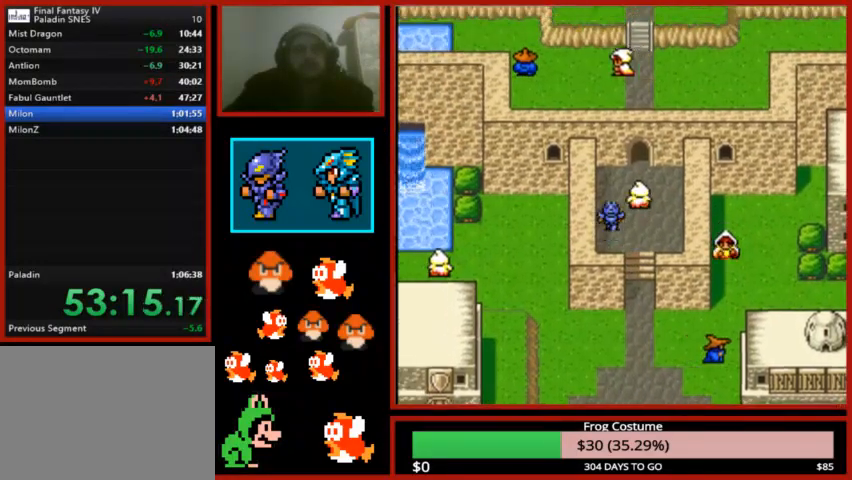
{"buttons": ["DPAD_RIGHT"], "left_stick": "center", "right_stick": "center", "events": [[433, "DPAD_RIGHT", "down"], [433, "DPAD_UP", "up"]]}
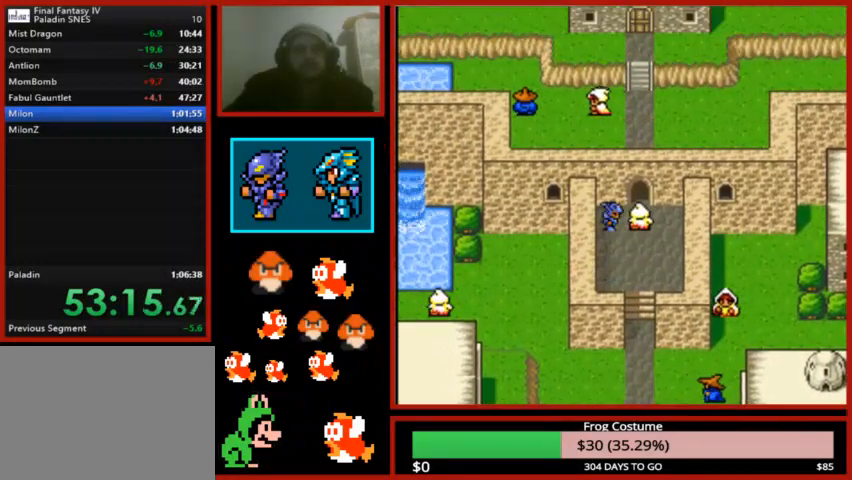
{"buttons": ["DPAD_RIGHT"], "left_stick": "center", "right_stick": "center", "events": []}
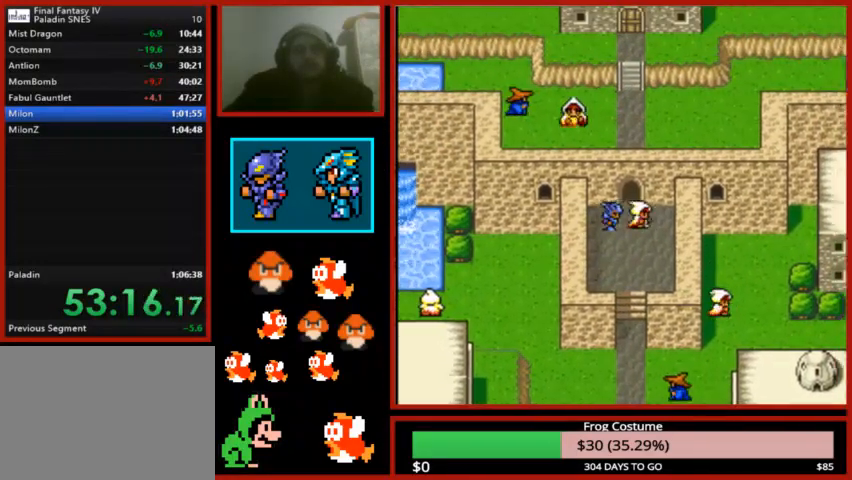
{"buttons": ["DPAD_UP"], "left_stick": "center", "right_stick": "center", "events": [[33, "DPAD_RIGHT", "up"], [33, "DPAD_UP", "down"]]}
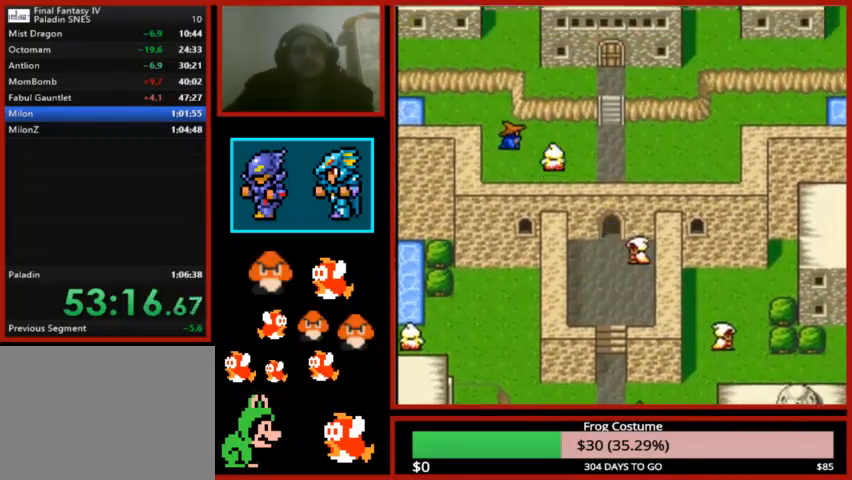
{"buttons": ["DPAD_UP"], "left_stick": "center", "right_stick": "center", "events": []}
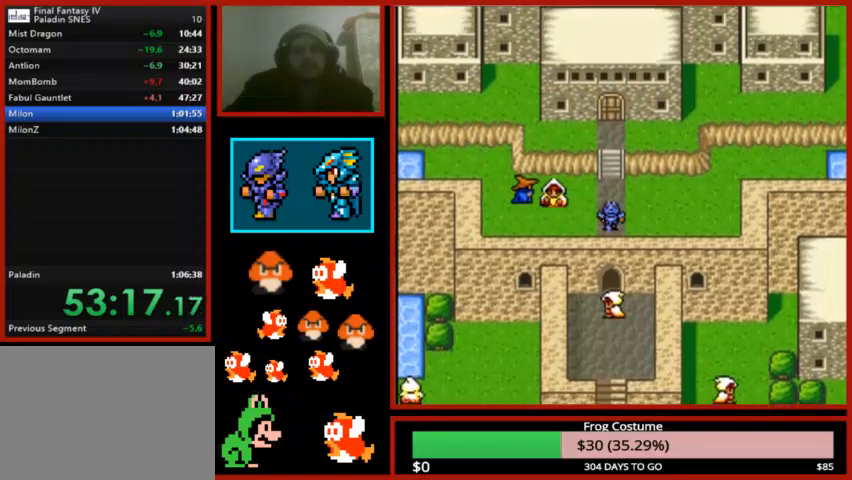
{"buttons": ["DPAD_UP"], "left_stick": "center", "right_stick": "center", "events": []}
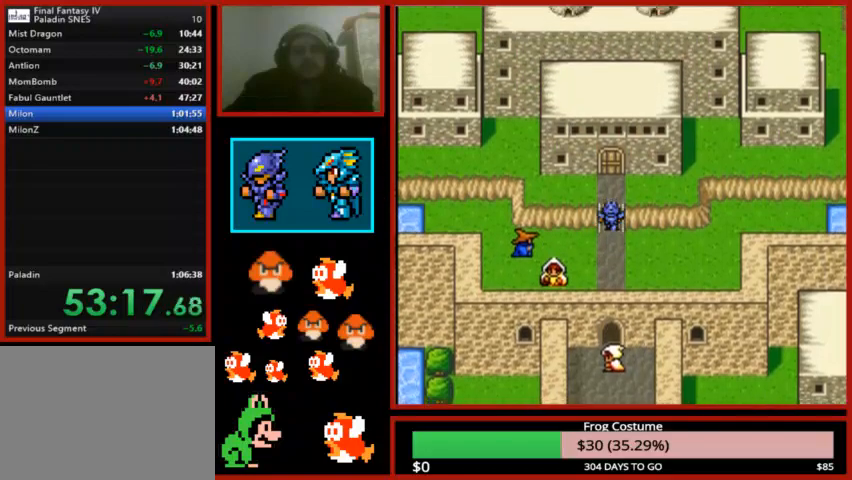
{"buttons": ["DPAD_UP"], "left_stick": "center", "right_stick": "center", "events": []}
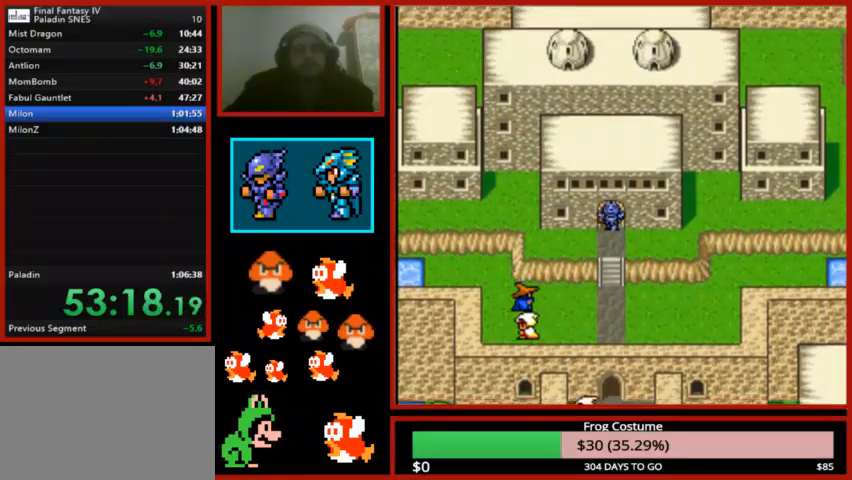
{"buttons": ["DPAD_UP"], "left_stick": "center", "right_stick": "center", "events": []}
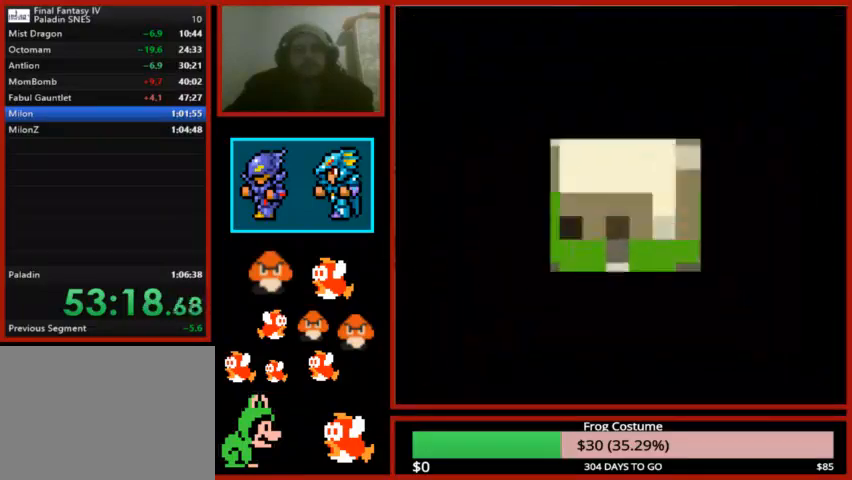
{"buttons": ["DPAD_UP"], "left_stick": "center", "right_stick": "center", "events": []}
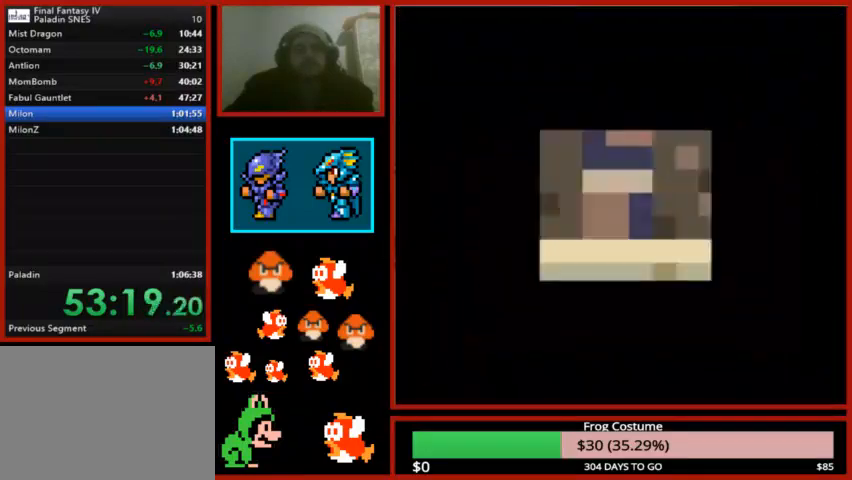
{"buttons": ["DPAD_UP"], "left_stick": "center", "right_stick": "center", "events": []}
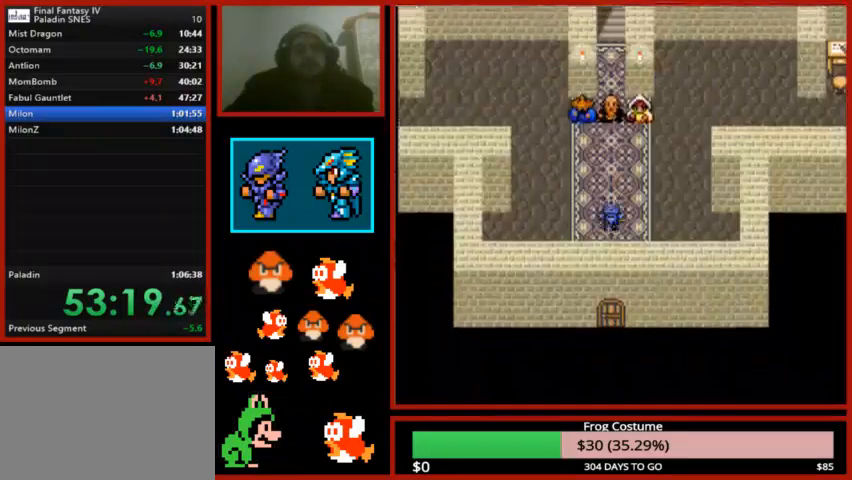
{"buttons": ["DPAD_UP"], "left_stick": "center", "right_stick": "center", "events": []}
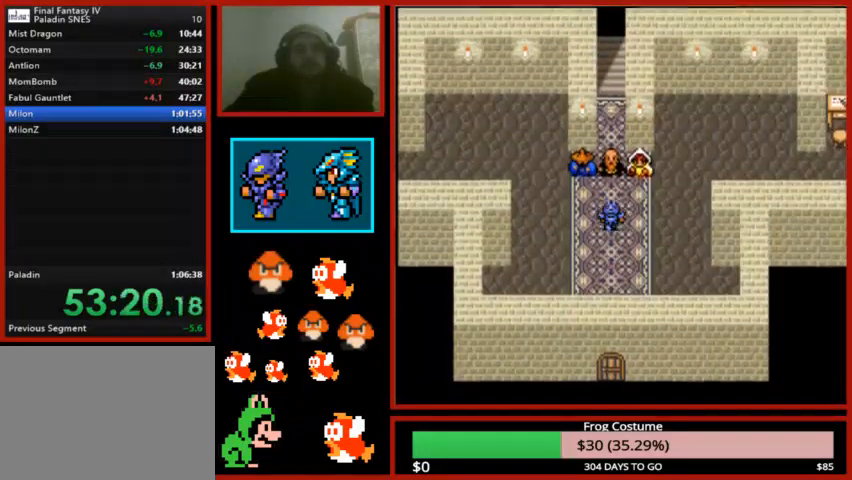
{"buttons": ["CIRCLE"], "left_stick": "center", "right_stick": "center", "events": [[300, "CIRCLE", "down"], [300, "DPAD_UP", "up"], [400, "CIRCLE", "up"], [500, "CIRCLE", "down"]]}
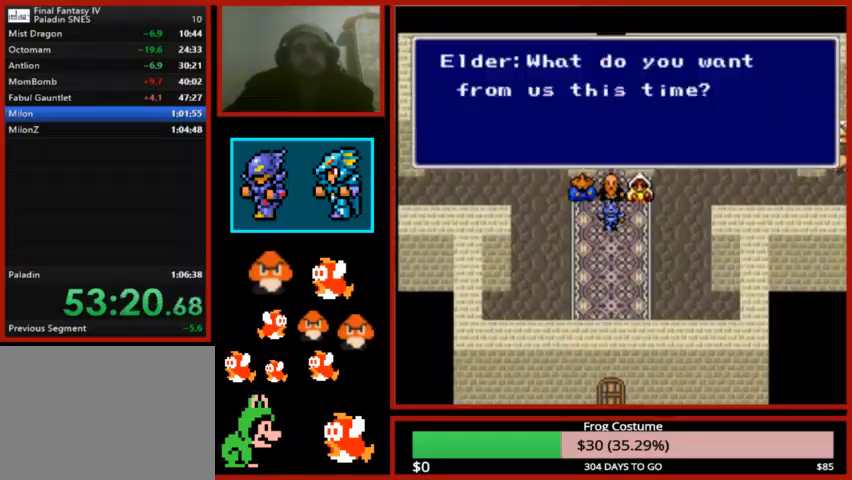
{"buttons": ["CIRCLE"], "left_stick": "center", "right_stick": "center", "events": [[67, "CIRCLE", "up"], [133, "CIRCLE", "down"], [233, "CIRCLE", "up"], [333, "CIRCLE", "down"], [400, "CIRCLE", "up"], [500, "CIRCLE", "down"]]}
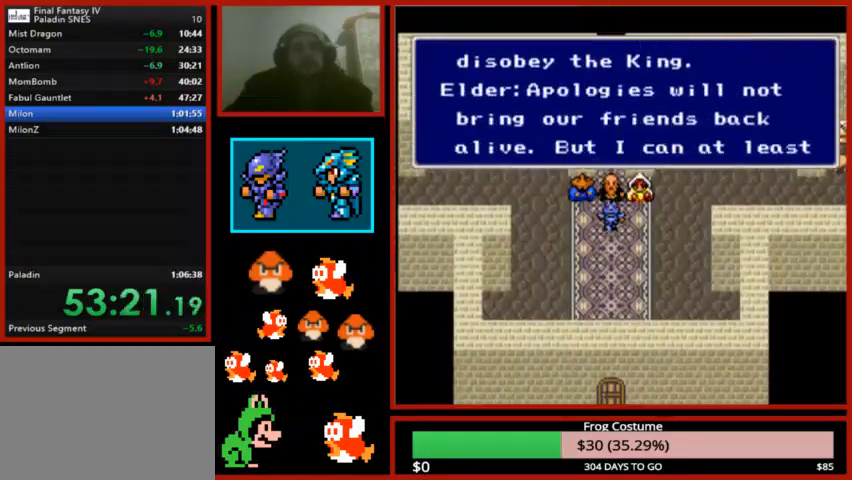
{"buttons": [], "left_stick": "center", "right_stick": "center", "events": [[67, "CIRCLE", "up"], [167, "CIRCLE", "down"], [233, "CIRCLE", "up"], [333, "CIRCLE", "down"], [367, "CIRCLE", "up"], [467, "CIRCLE", "down"], [500, "CIRCLE", "up"]]}
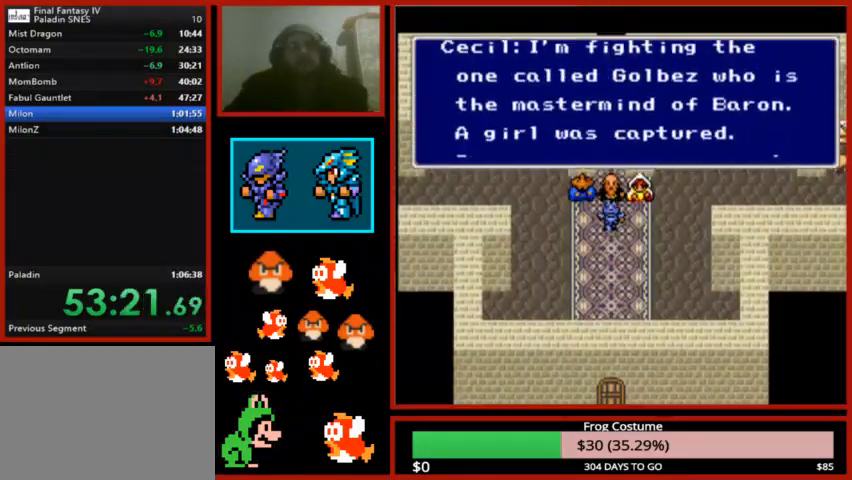
{"buttons": ["CIRCLE"], "left_stick": "center", "right_stick": "center", "events": [[133, "CIRCLE", "down"], [200, "CIRCLE", "up"], [333, "CIRCLE", "down"], [367, "CIRCLE", "up"], [500, "CIRCLE", "down"]]}
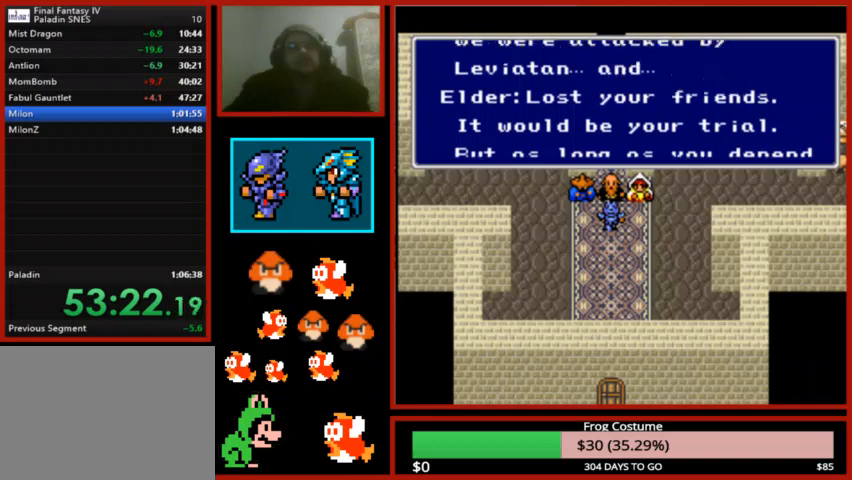
{"buttons": ["CIRCLE"], "left_stick": "center", "right_stick": "center", "events": [[67, "CIRCLE", "up"], [167, "CIRCLE", "down"], [233, "CIRCLE", "up"], [300, "CIRCLE", "down"], [400, "CIRCLE", "up"], [500, "CIRCLE", "down"]]}
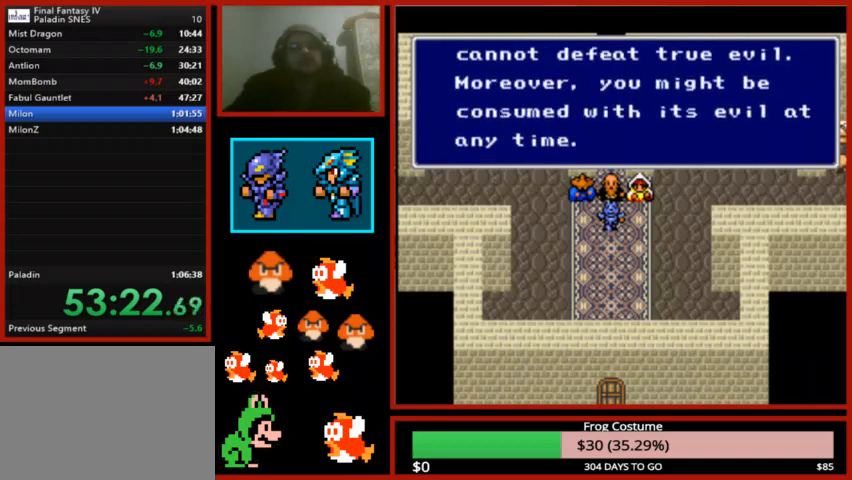
{"buttons": ["CIRCLE"], "left_stick": "center", "right_stick": "center", "events": [[33, "CIRCLE", "up"], [167, "CIRCLE", "down"], [200, "CIRCLE", "up"], [333, "CIRCLE", "down"], [367, "CIRCLE", "up"], [467, "CIRCLE", "down"]]}
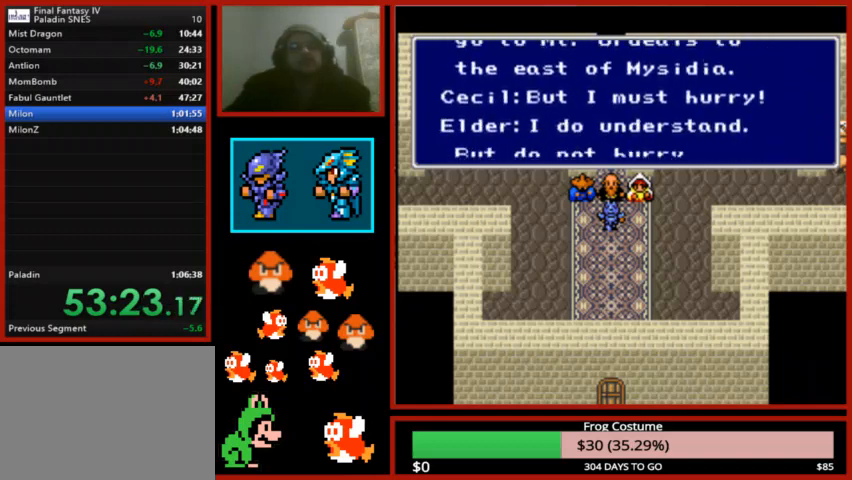
{"buttons": ["CIRCLE"], "left_stick": "center", "right_stick": "center", "events": [[33, "CIRCLE", "up"], [133, "CIRCLE", "down"], [200, "CIRCLE", "up"], [300, "CIRCLE", "down"], [367, "CIRCLE", "up"], [467, "CIRCLE", "down"]]}
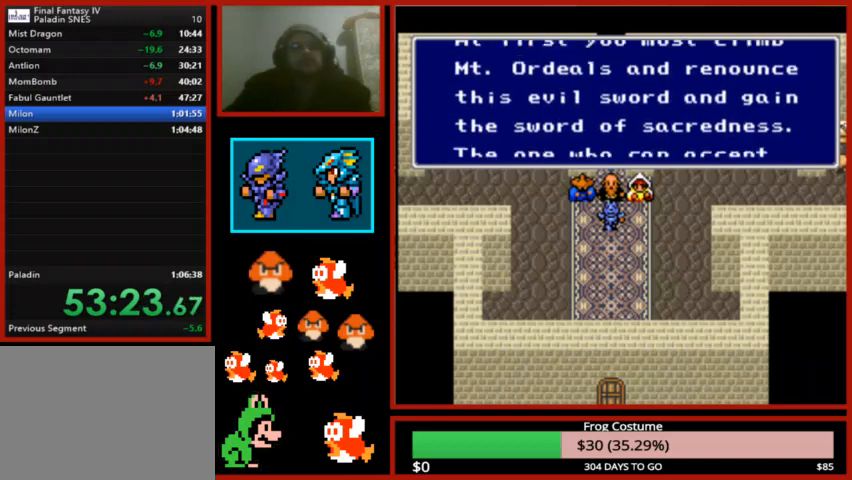
{"buttons": ["CIRCLE"], "left_stick": "center", "right_stick": "center", "events": [[33, "CIRCLE", "up"], [133, "CIRCLE", "down"], [200, "CIRCLE", "up"], [300, "CIRCLE", "down"], [333, "CIRCLE", "up"], [467, "CIRCLE", "down"]]}
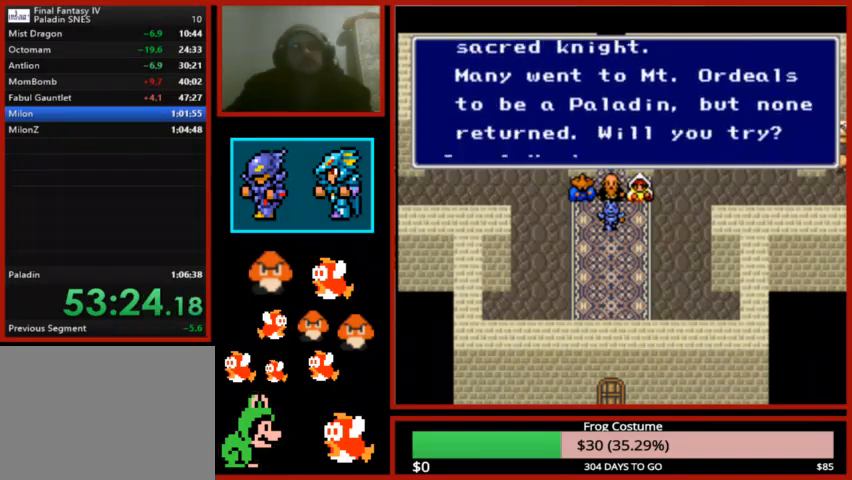
{"buttons": [], "left_stick": "center", "right_stick": "center", "events": [[33, "CIRCLE", "up"], [100, "CIRCLE", "down"], [200, "CIRCLE", "up"], [267, "CIRCLE", "down"], [367, "CIRCLE", "up"], [433, "CIRCLE", "down"], [467, "CIRCLE", "up"]]}
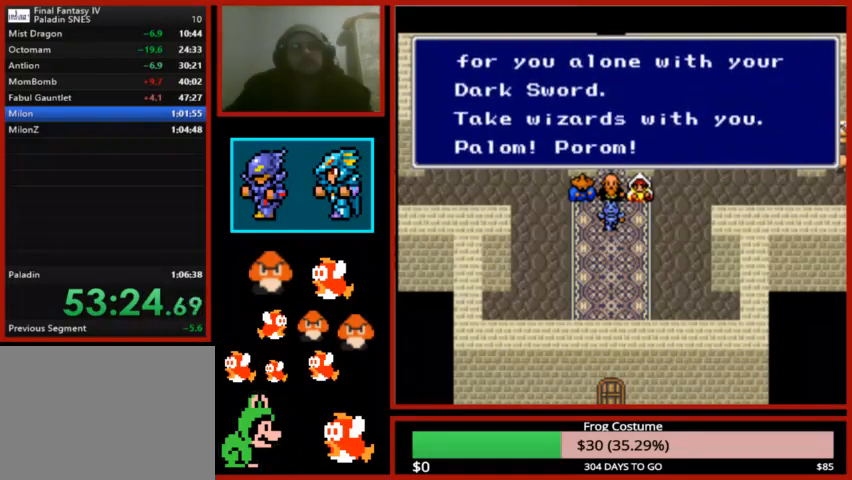
{"buttons": [], "left_stick": "center", "right_stick": "center", "events": [[100, "CIRCLE", "down"], [133, "CIRCLE", "up"], [267, "CIRCLE", "down"], [333, "CIRCLE", "up"], [433, "CIRCLE", "down"], [467, "CIRCLE", "up"]]}
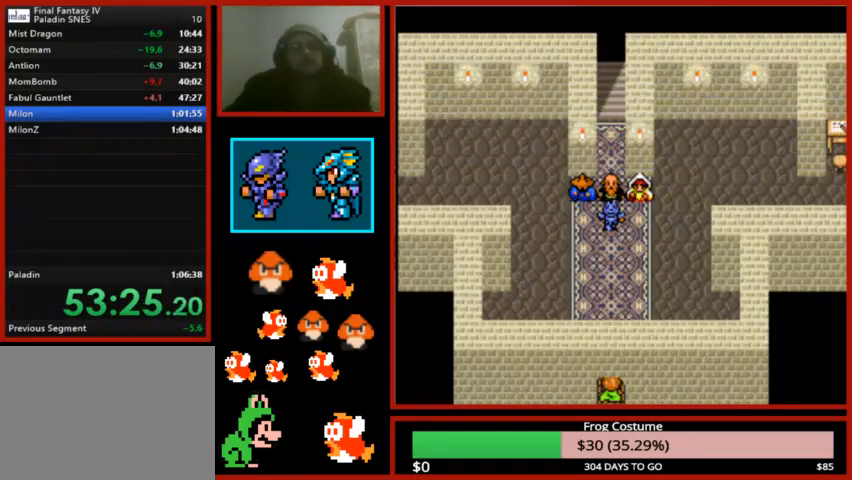
{"buttons": [], "left_stick": "center", "right_stick": "center", "events": [[100, "CIRCLE", "down"], [167, "CIRCLE", "up"], [267, "CIRCLE", "down"], [400, "CIRCLE", "up"]]}